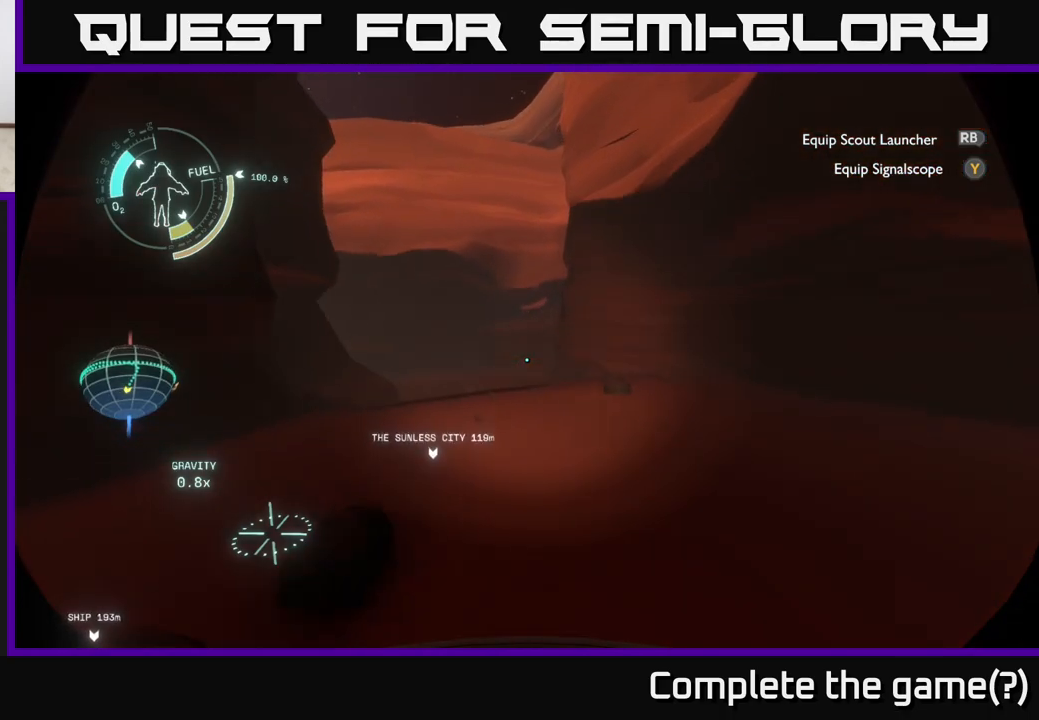
Gameplay with a controller (Xbox layout); each line is a JSON object with the inputs held at the frame after it. "events" lists button and stick changes between this image and that frame as [ms after this image, input, new state], when the widget could be followed in between.
{"buttons": [], "left_stick": "up", "right_stick": "center", "events": [[283, "right_stick", "left"], [500, "right_stick", "center"]]}
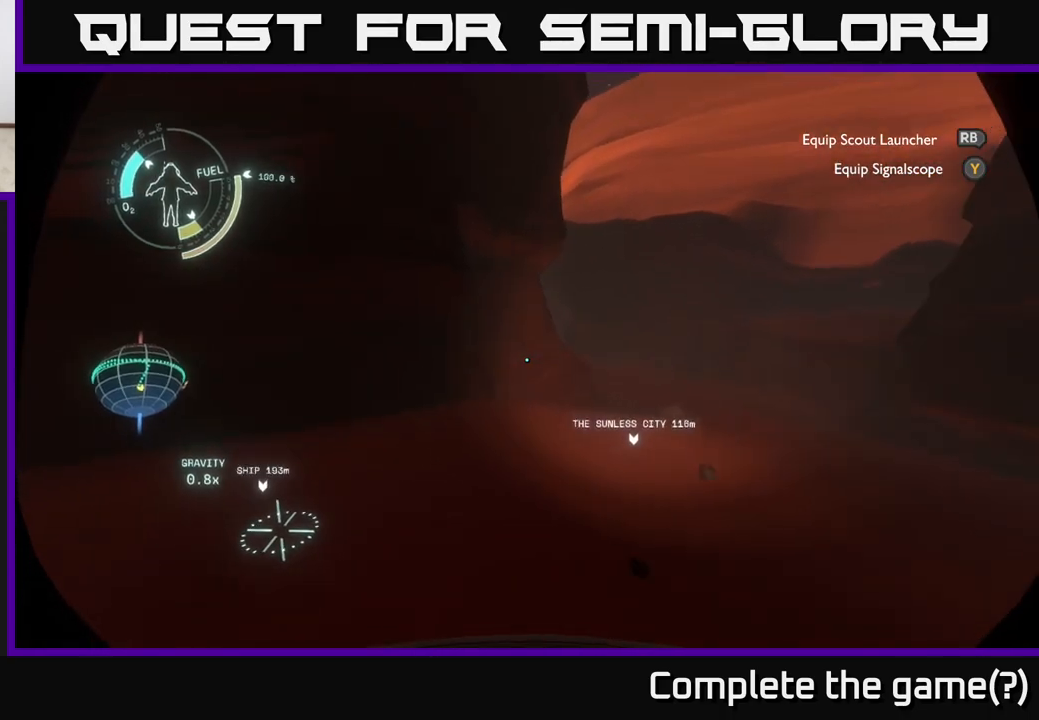
{"buttons": [], "left_stick": "up-right", "right_stick": "center", "events": [[33, "left_stick", "up-right"]]}
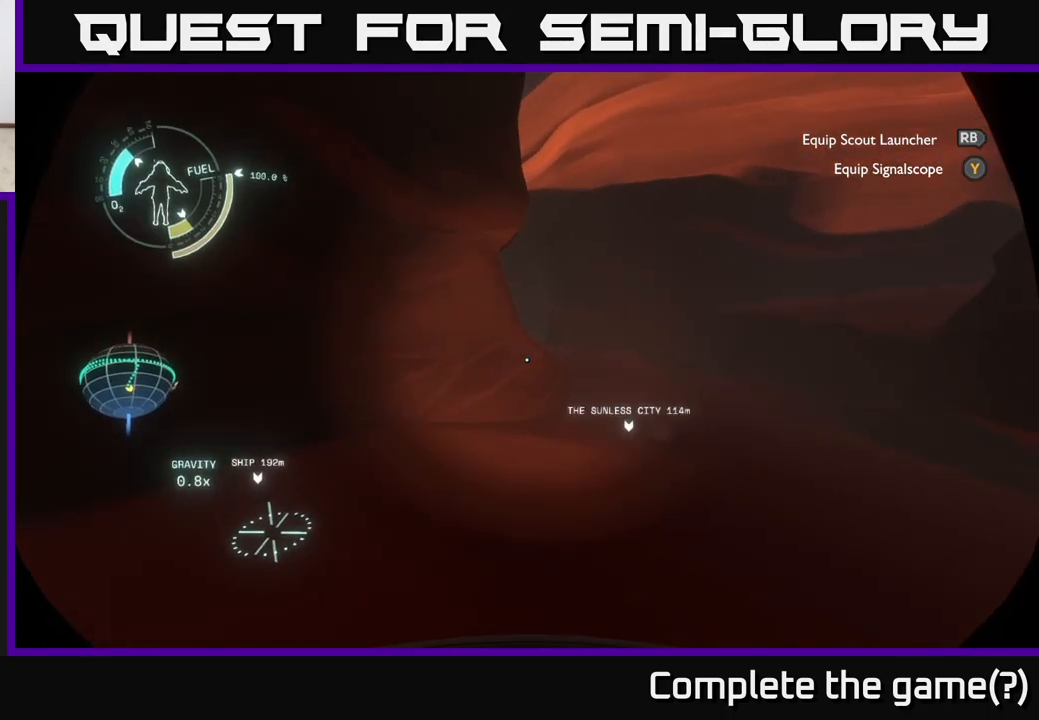
{"buttons": [], "left_stick": "up-right", "right_stick": "up", "events": [[67, "right_stick", "down"], [267, "right_stick", "center"], [433, "right_stick", "up"]]}
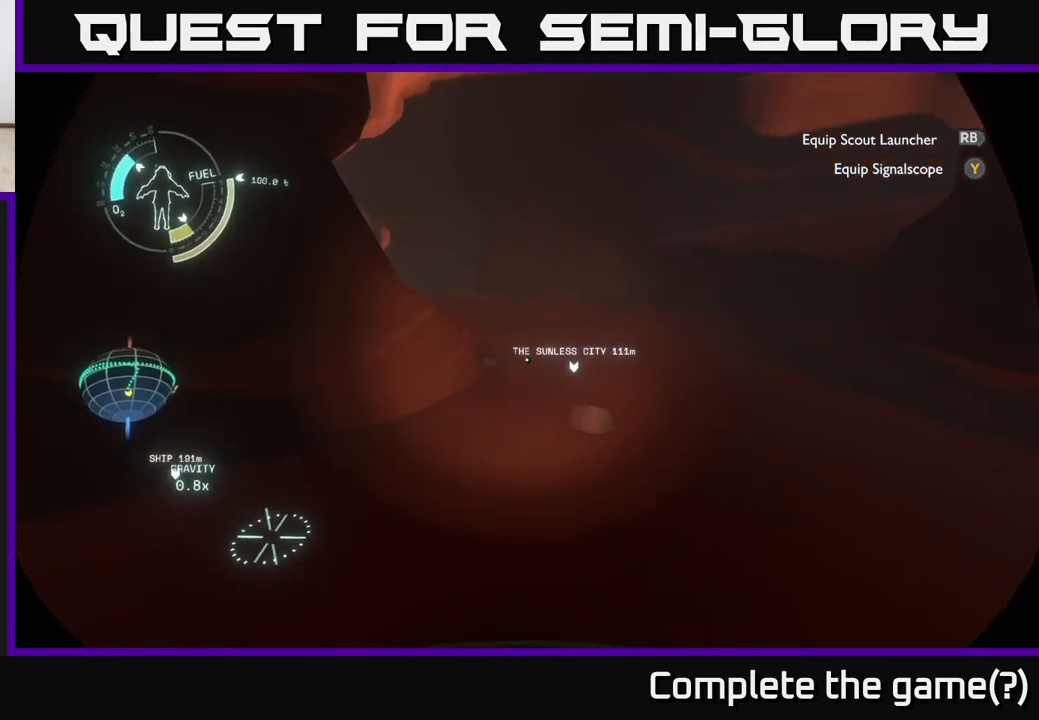
{"buttons": [], "left_stick": "up-right", "right_stick": "left", "events": [[83, "right_stick", "center"], [433, "right_stick", "left"]]}
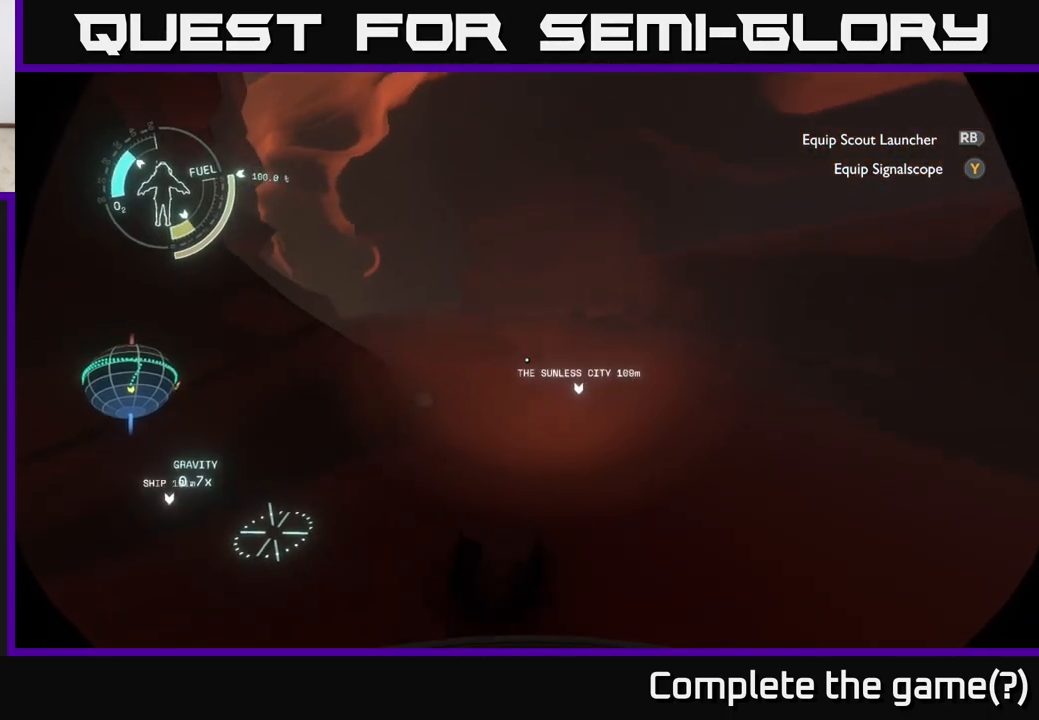
{"buttons": [], "left_stick": "center", "right_stick": "center", "events": [[50, "right_stick", "center"], [267, "left_stick", "center"], [317, "SELECT", "down"], [450, "SELECT", "up"]]}
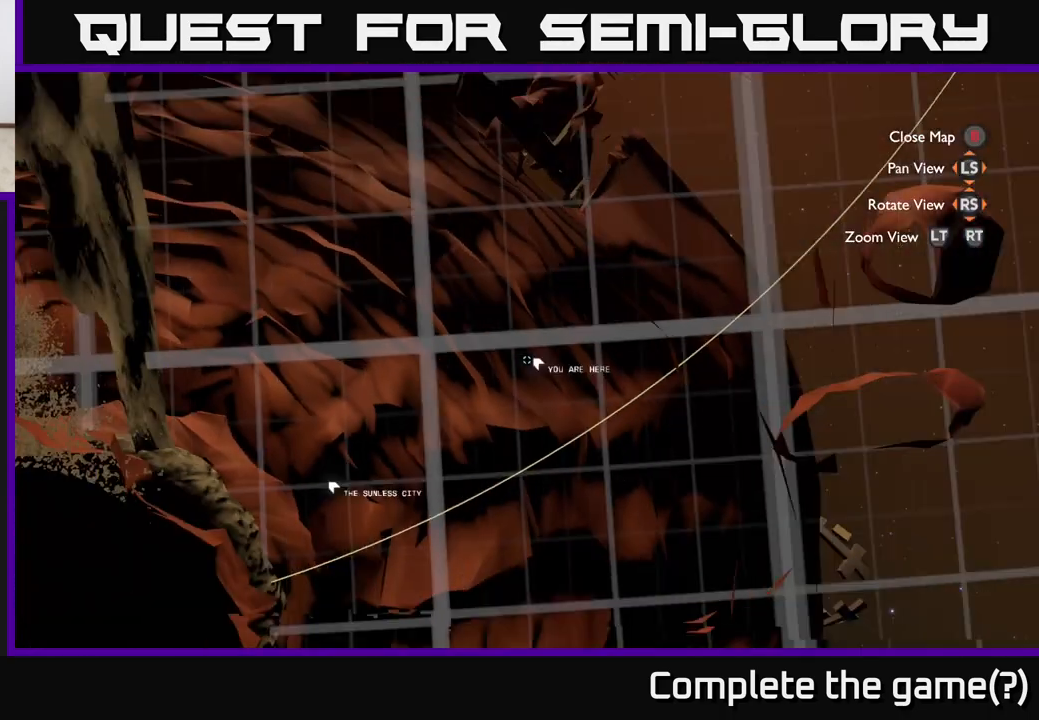
{"buttons": [], "left_stick": "center", "right_stick": "center", "events": []}
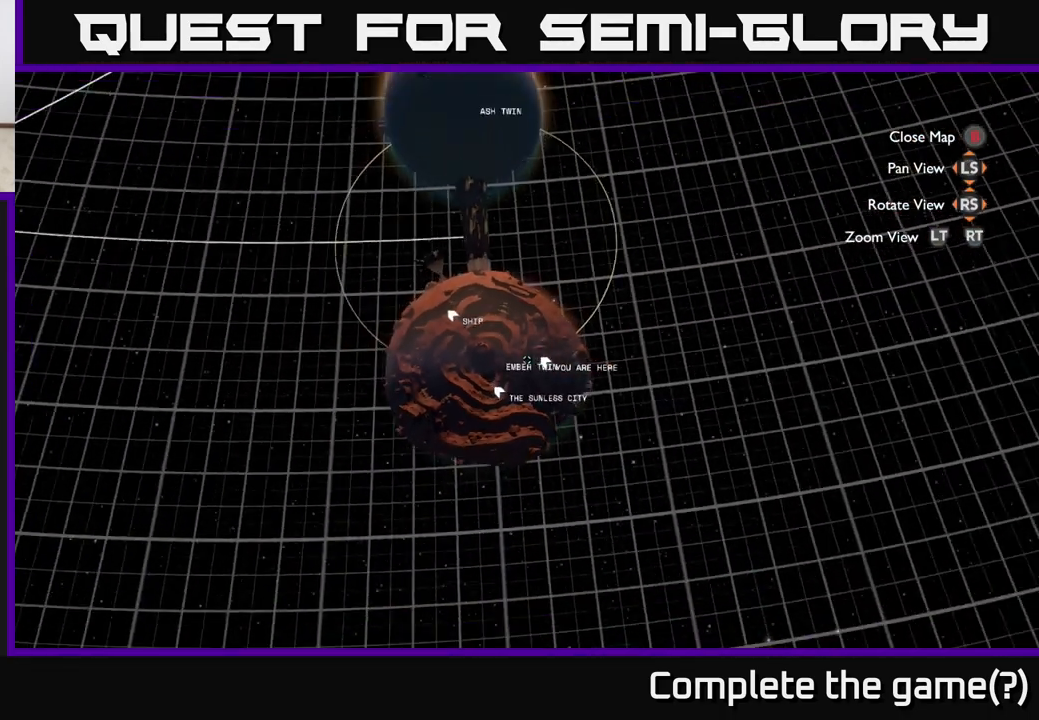
{"buttons": [], "left_stick": "center", "right_stick": "center", "events": [[383, "SELECT", "down"], [500, "SELECT", "up"]]}
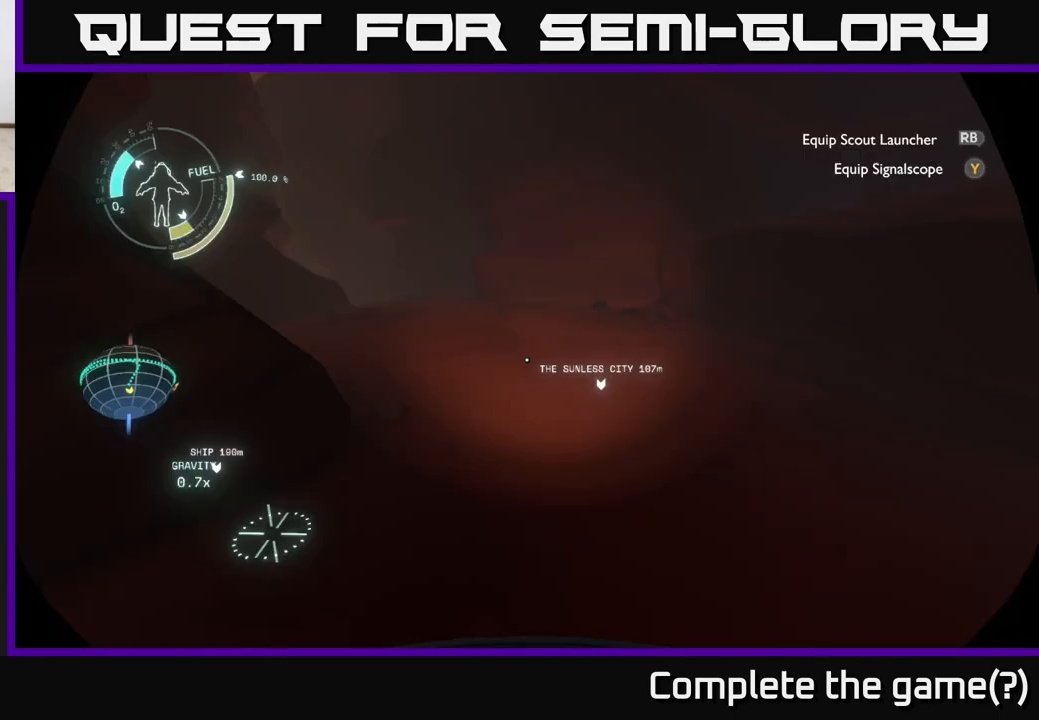
{"buttons": [], "left_stick": "up", "right_stick": "center", "events": [[383, "left_stick", "up-left"], [467, "left_stick", "up"]]}
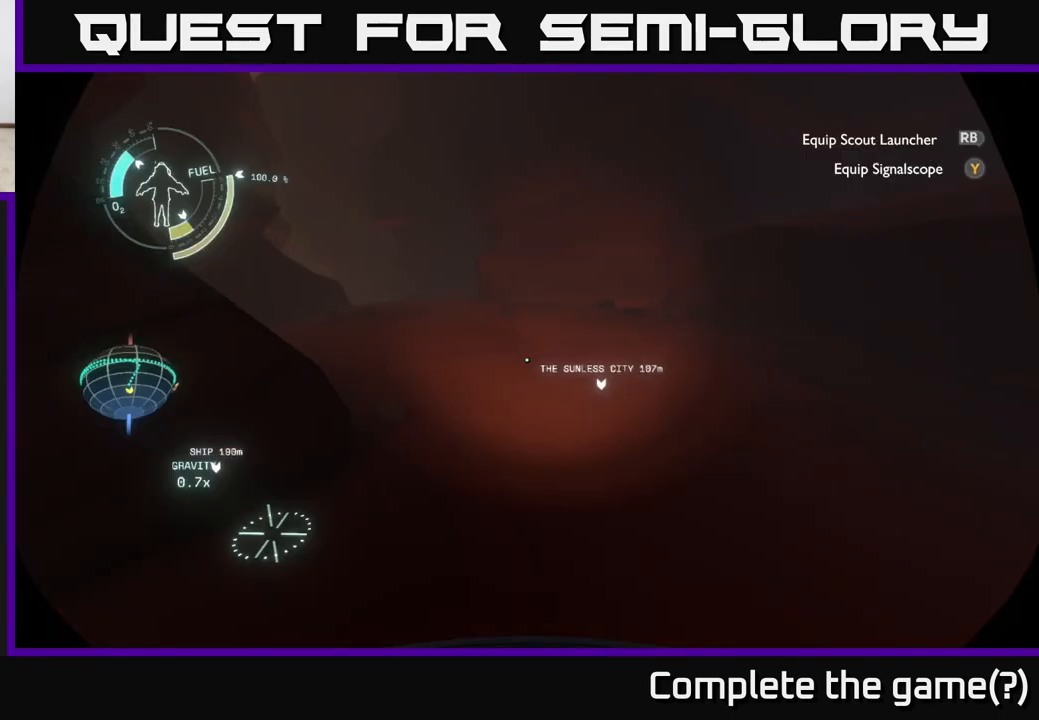
{"buttons": [], "left_stick": "up", "right_stick": "center", "events": [[33, "right_stick", "up-left"], [200, "right_stick", "center"]]}
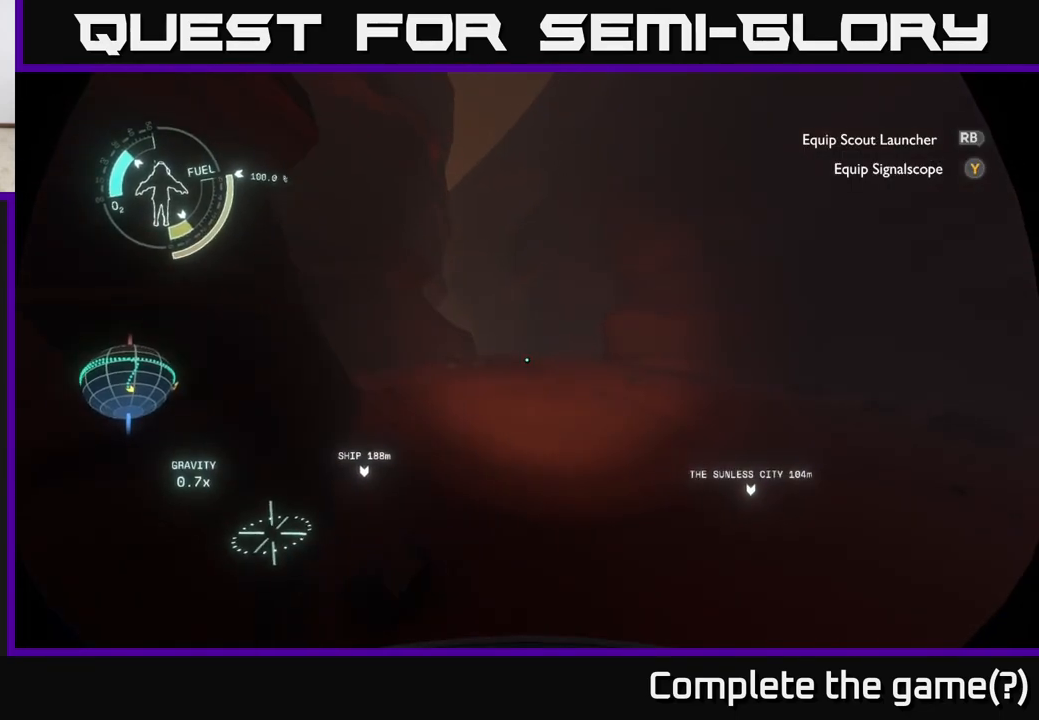
{"buttons": ["A"], "left_stick": "up", "right_stick": "center", "events": [[100, "right_stick", "left"], [167, "right_stick", "center"], [450, "A", "down"]]}
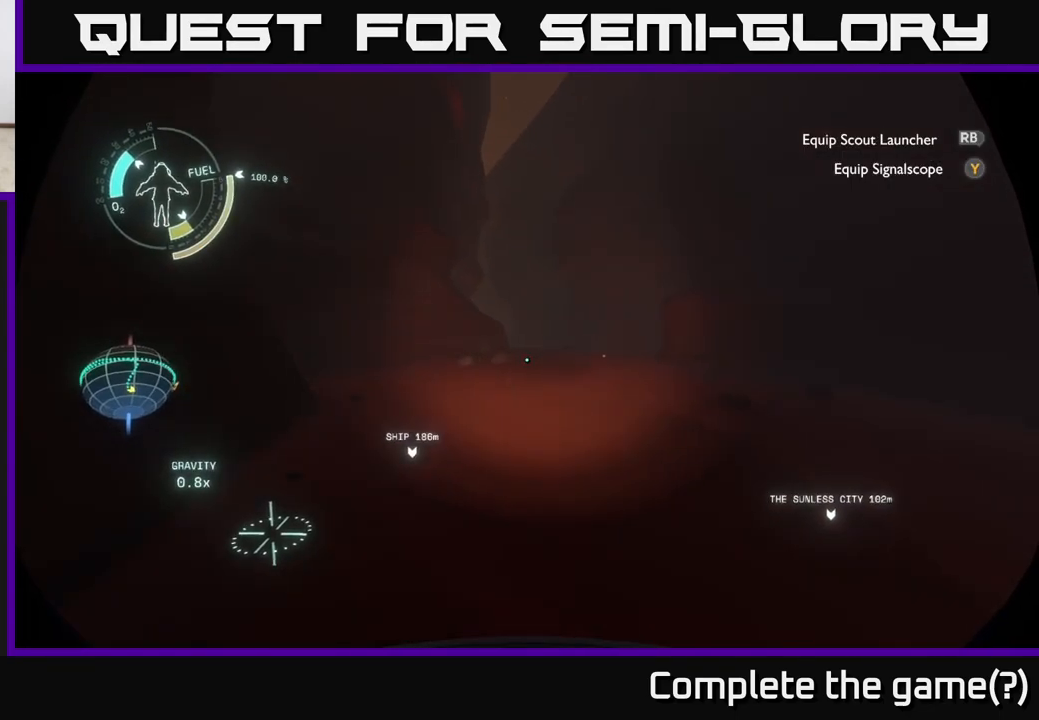
{"buttons": ["R2"], "left_stick": "up", "right_stick": "center", "events": [[183, "A", "up"], [317, "R2", "down"]]}
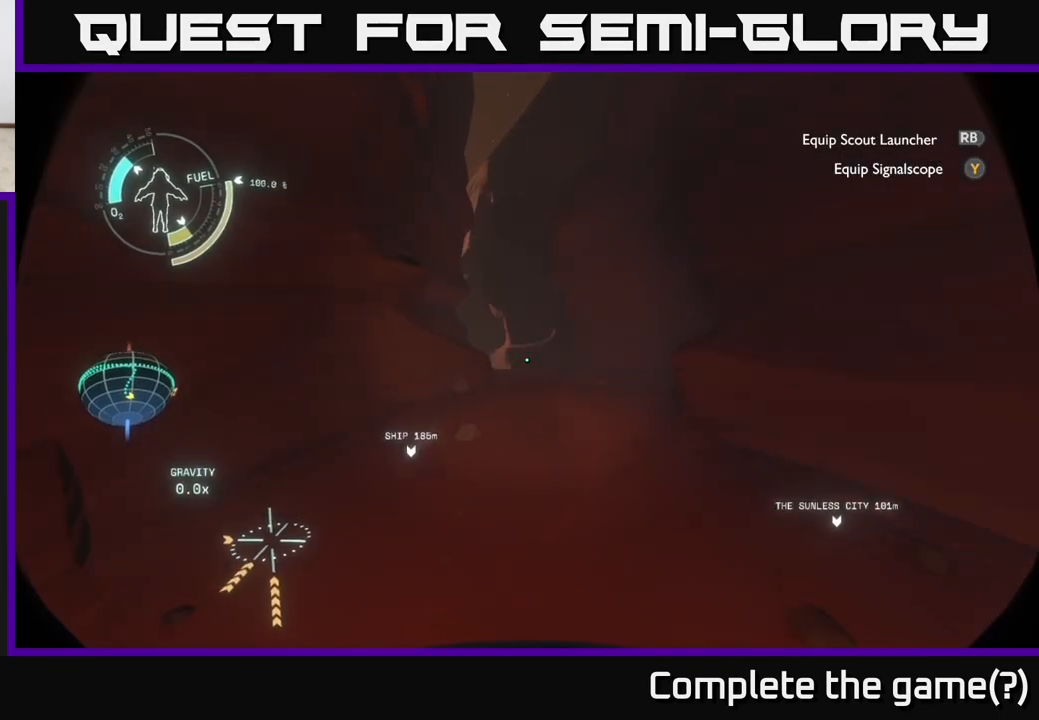
{"buttons": ["R2"], "left_stick": "up", "right_stick": "center", "events": []}
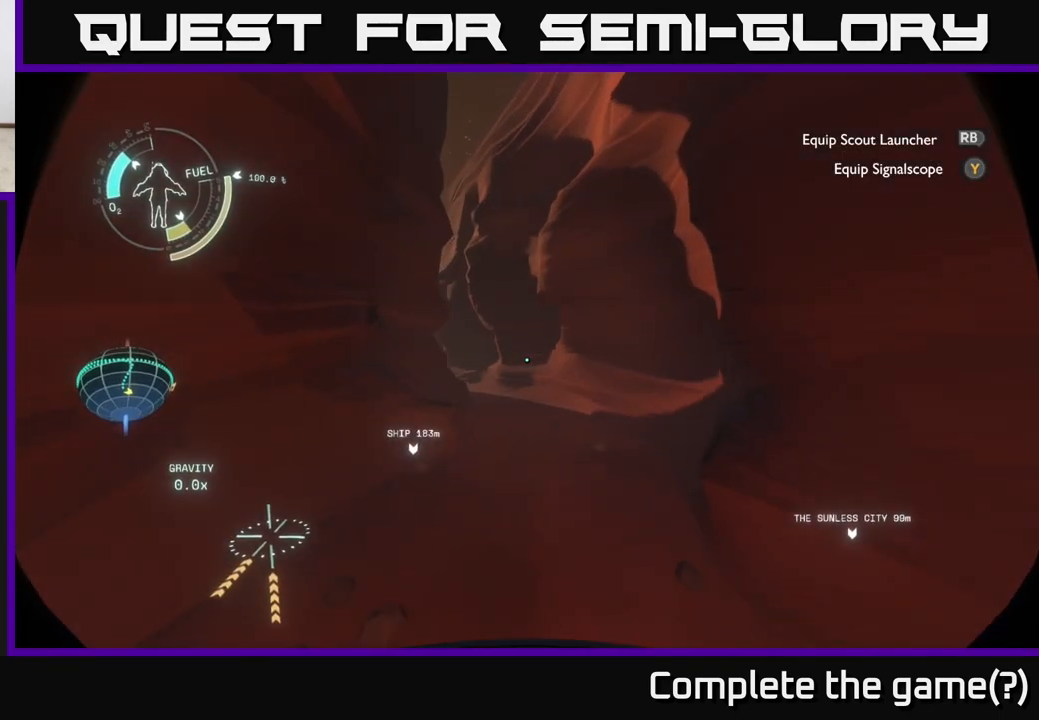
{"buttons": ["R2"], "left_stick": "up", "right_stick": "center", "events": [[217, "left_stick", "up-left"], [283, "R2", "up"], [333, "right_stick", "down-left"], [467, "left_stick", "up"], [483, "R2", "down"], [483, "right_stick", "center"]]}
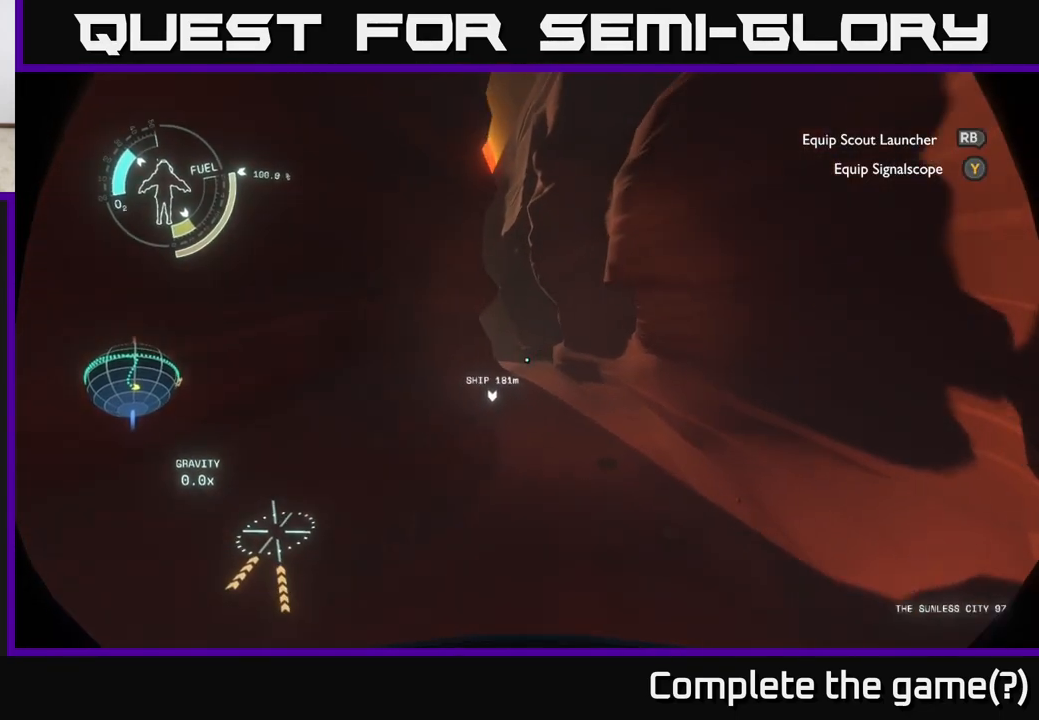
{"buttons": [], "left_stick": "up-left", "right_stick": "center", "events": [[183, "left_stick", "up-left"], [233, "R2", "up"]]}
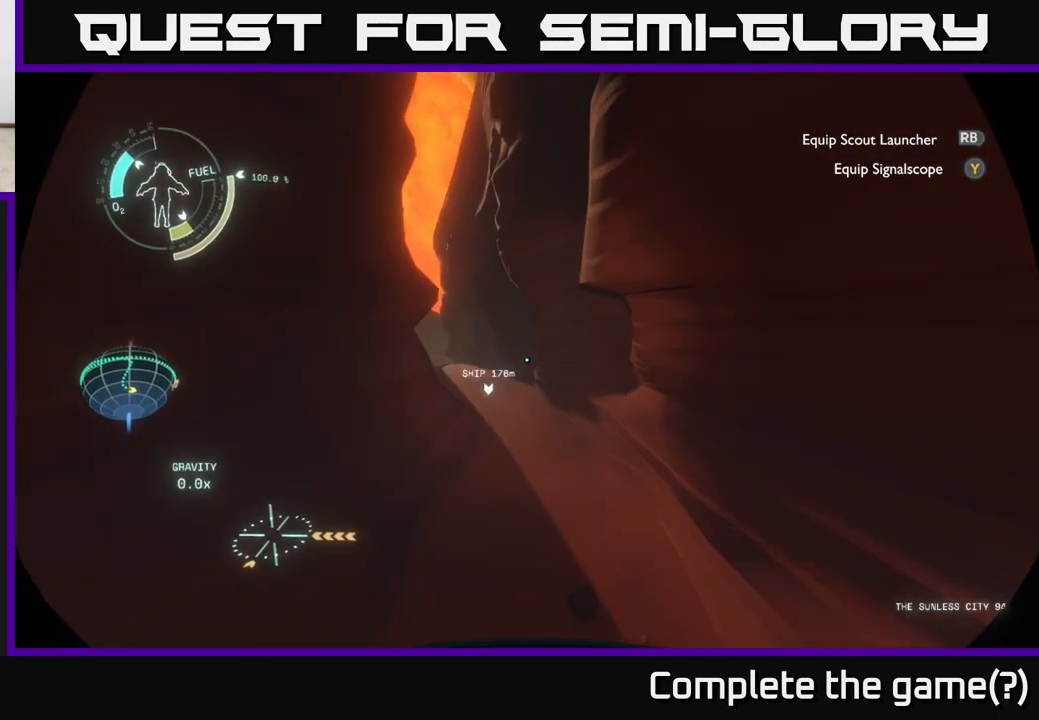
{"buttons": ["R2"], "left_stick": "up-left", "right_stick": "center", "events": [[100, "R2", "down"], [183, "right_stick", "left"], [317, "right_stick", "center"]]}
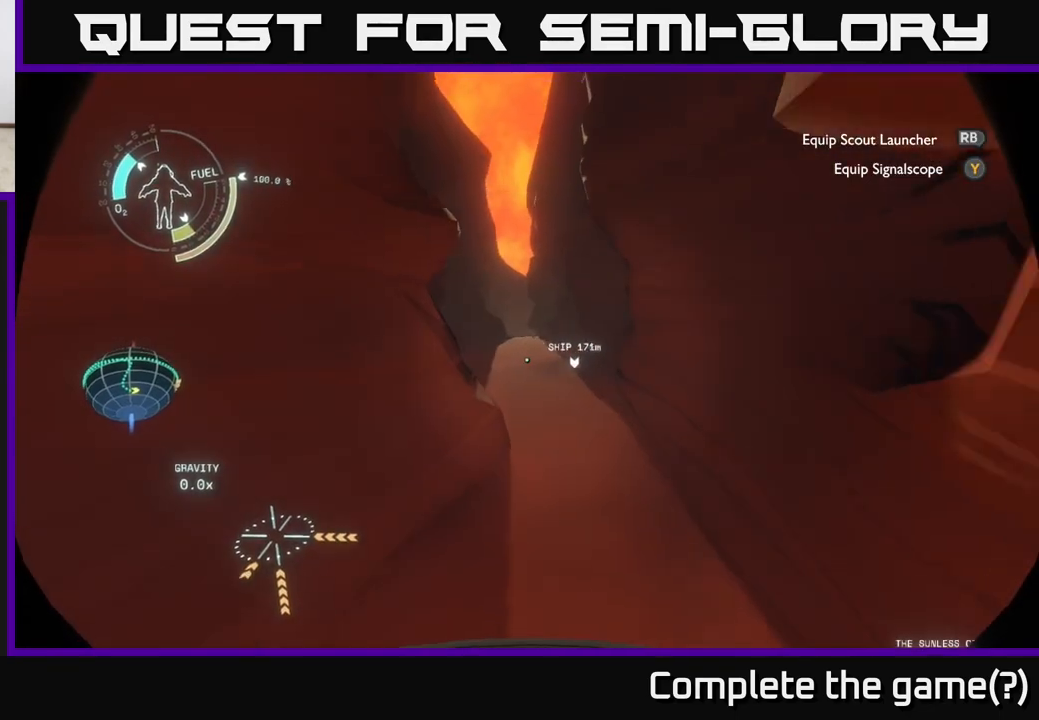
{"buttons": ["R2"], "left_stick": "up-left", "right_stick": "center", "events": []}
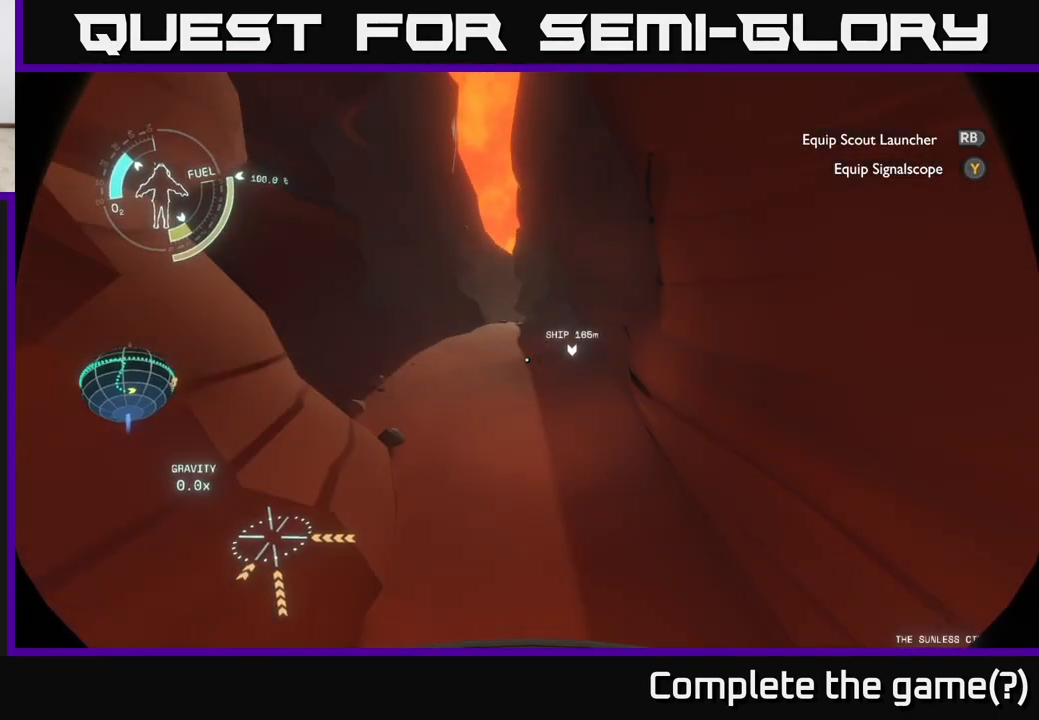
{"buttons": [], "left_stick": "up", "right_stick": "center", "events": [[233, "right_stick", "left"], [383, "right_stick", "center"], [417, "left_stick", "up"], [500, "R2", "up"]]}
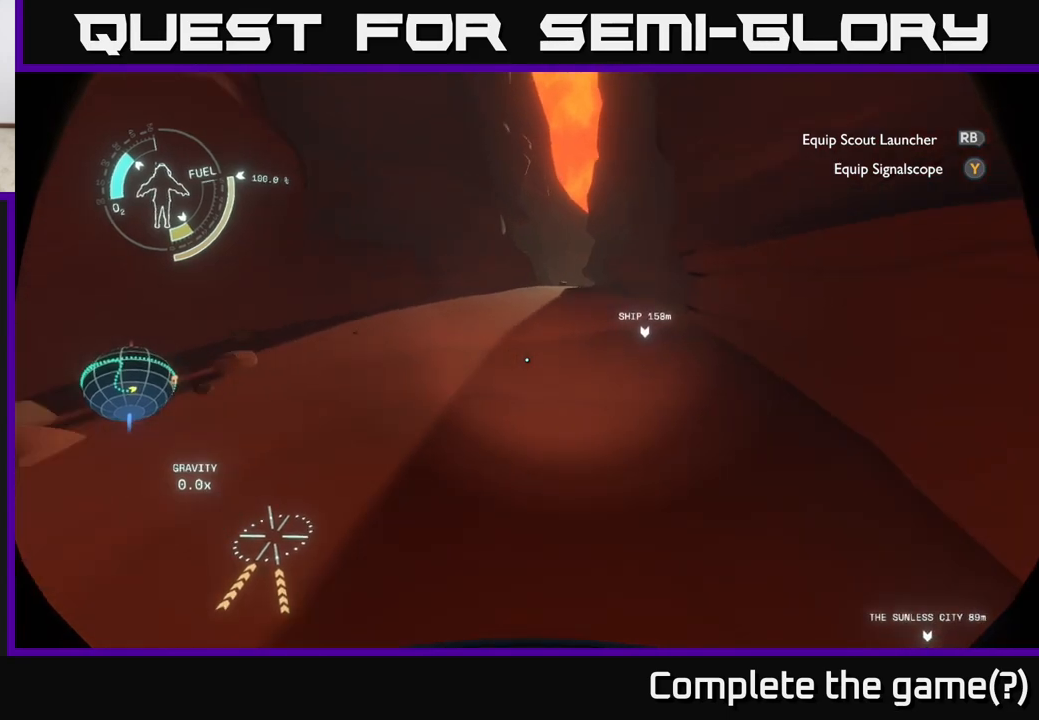
{"buttons": ["A"], "left_stick": "up", "right_stick": "center", "events": [[350, "A", "down"]]}
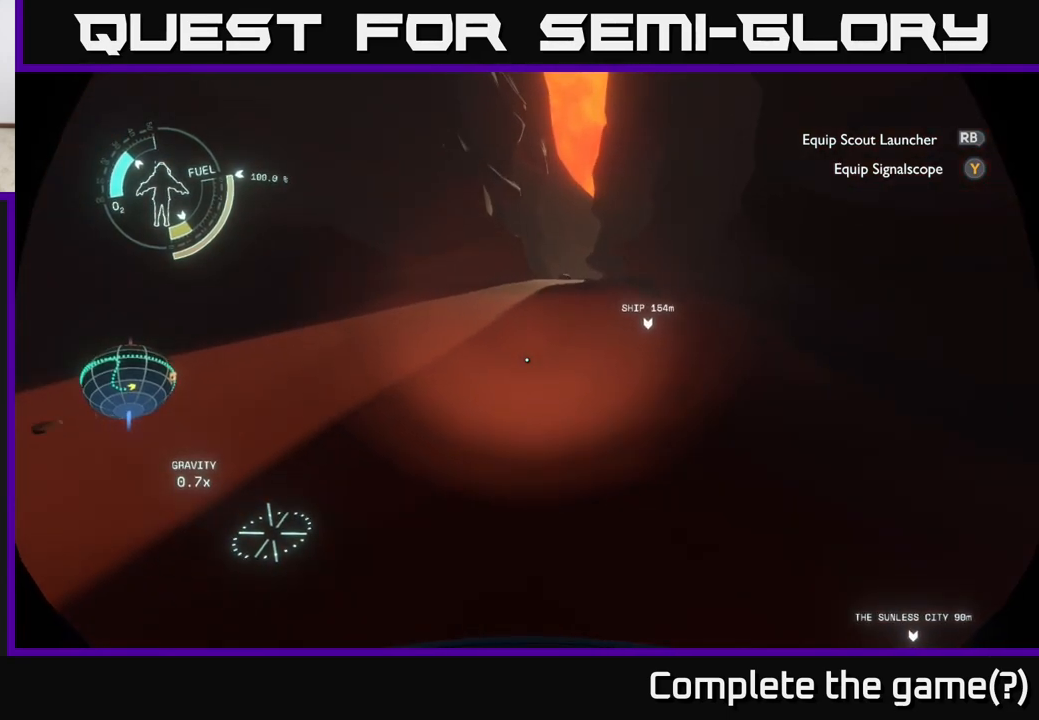
{"buttons": ["R2"], "left_stick": "up", "right_stick": "up-right", "events": [[100, "A", "up"], [450, "right_stick", "up-right"], [500, "R2", "down"]]}
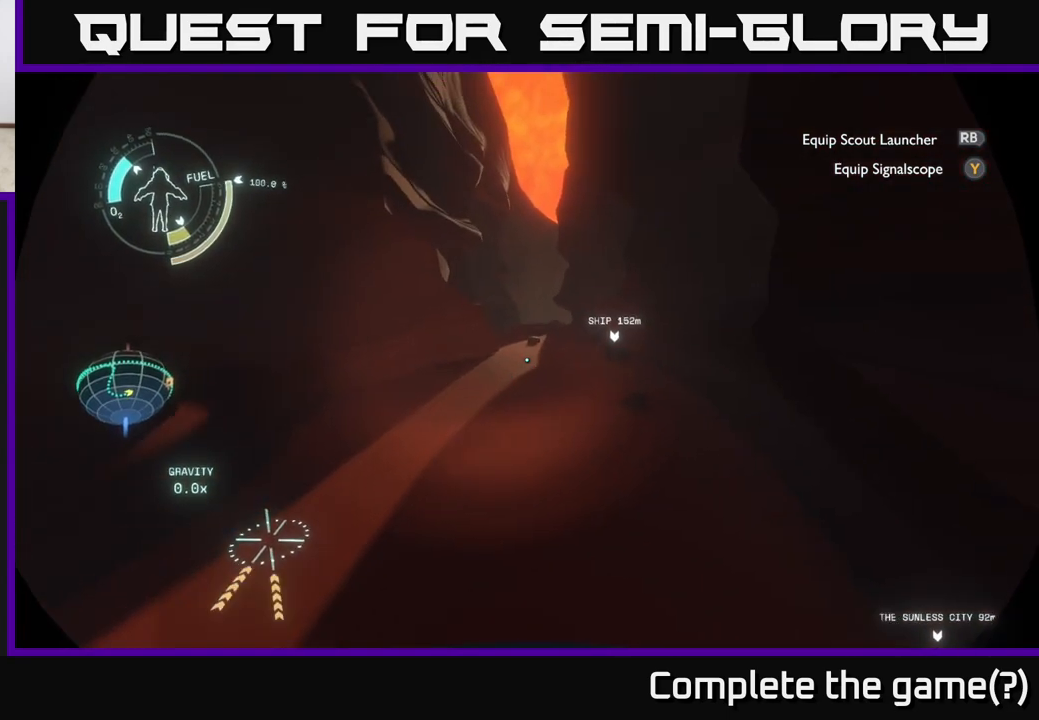
{"buttons": ["R2"], "left_stick": "up", "right_stick": "center", "events": [[33, "right_stick", "center"]]}
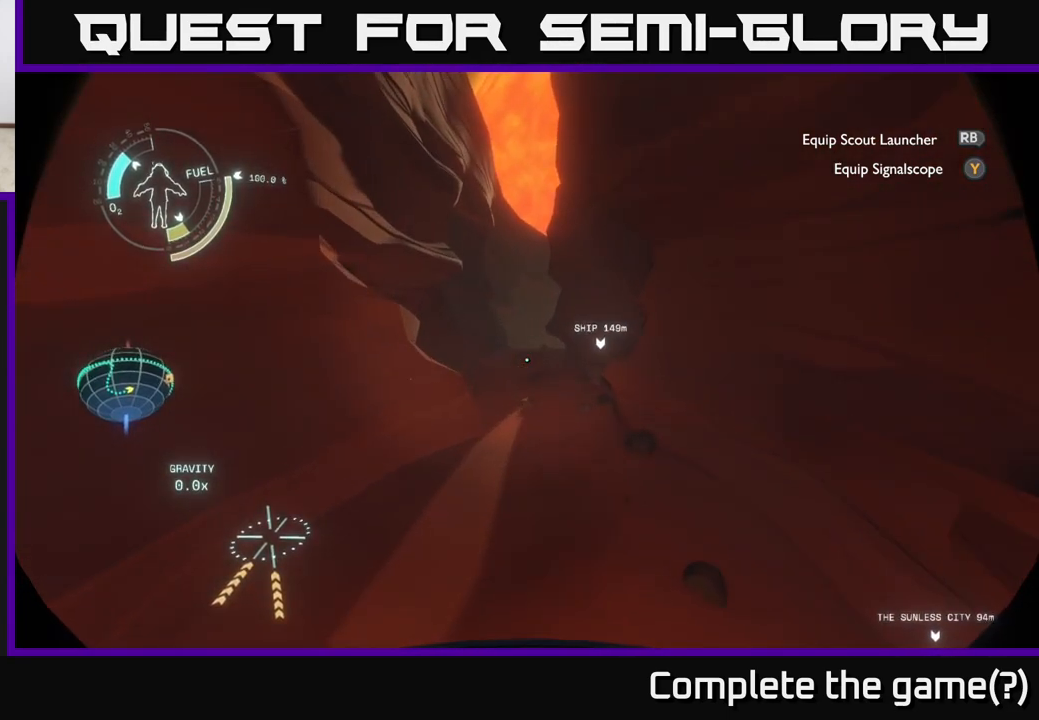
{"buttons": ["R2"], "left_stick": "up", "right_stick": "center", "events": []}
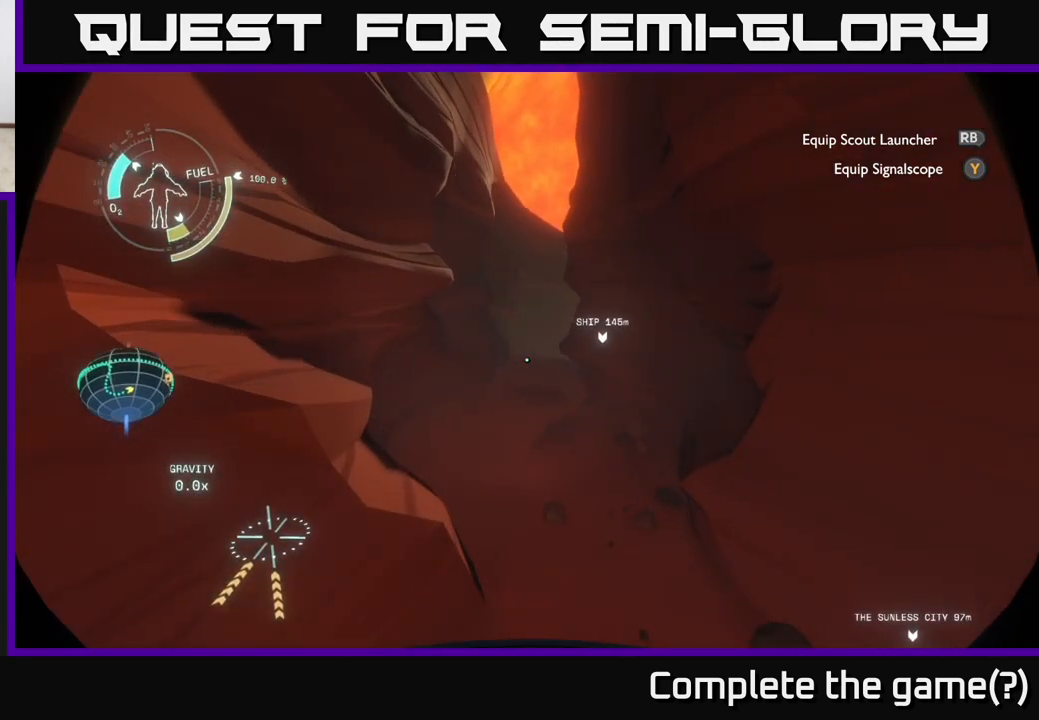
{"buttons": ["R2"], "left_stick": "up-right", "right_stick": "center", "events": [[283, "left_stick", "up-right"]]}
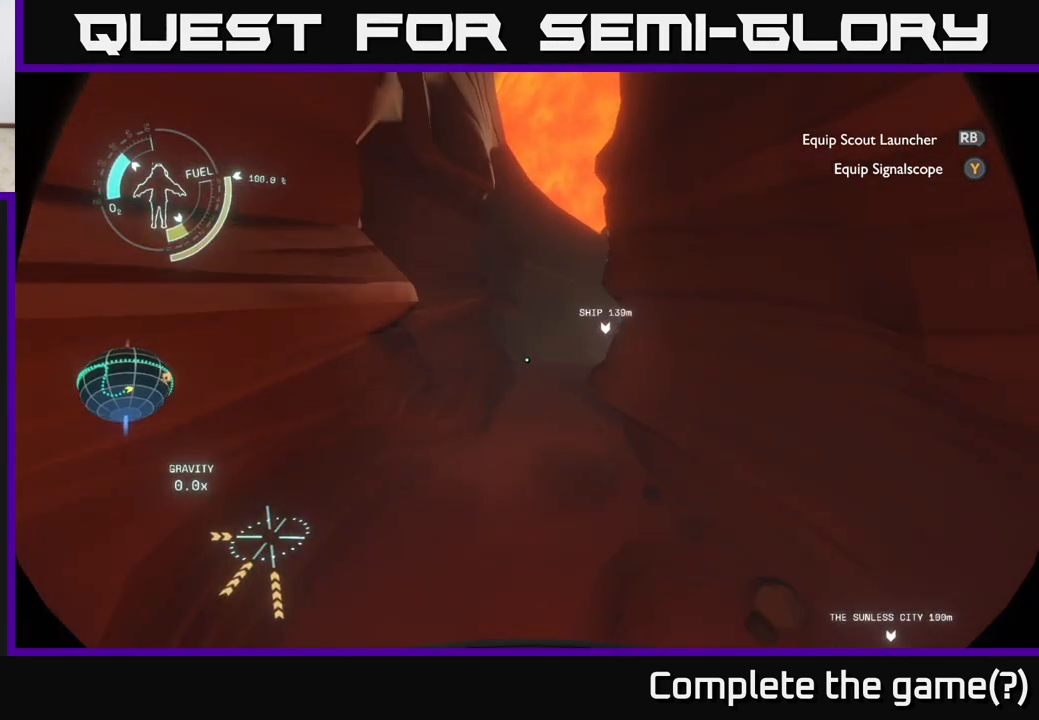
{"buttons": ["R2"], "left_stick": "up-right", "right_stick": "center", "events": [[100, "right_stick", "right"], [267, "right_stick", "center"]]}
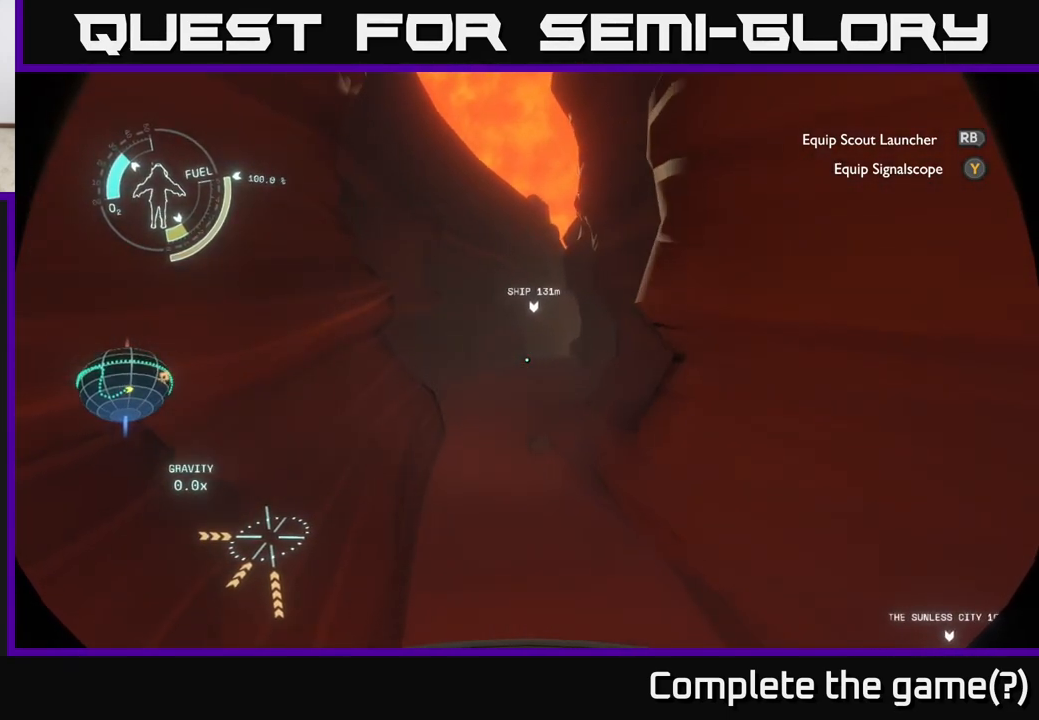
{"buttons": ["R2"], "left_stick": "up-right", "right_stick": "center", "events": [[250, "R2", "up"], [450, "R2", "down"]]}
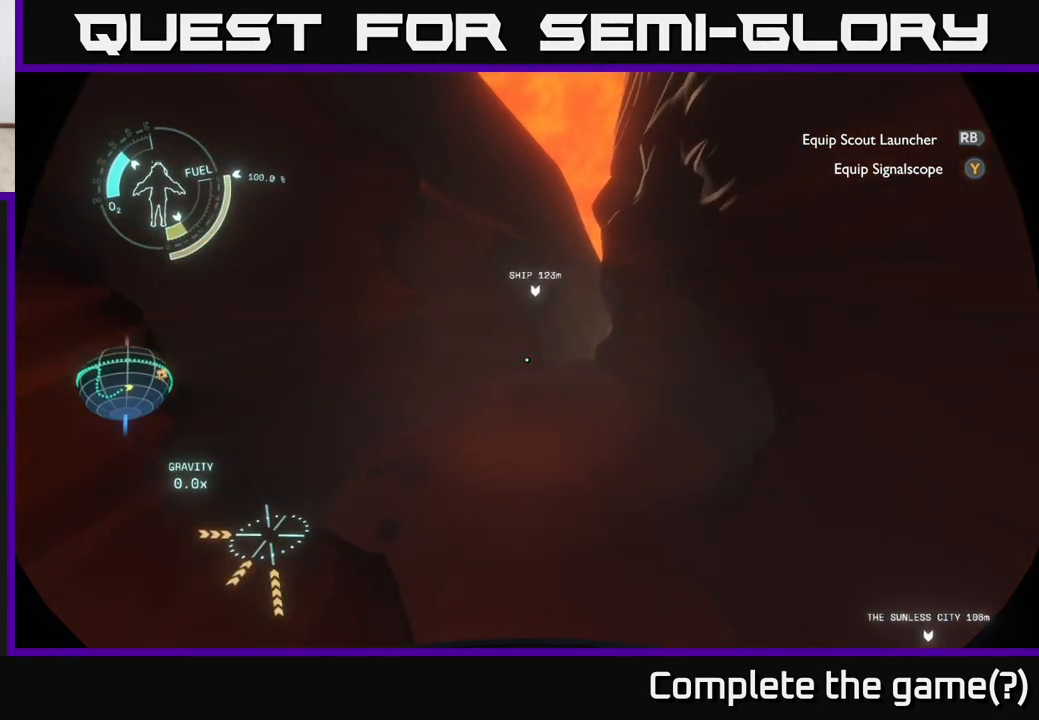
{"buttons": ["R2"], "left_stick": "up-right", "right_stick": "center", "events": [[133, "R2", "up"], [150, "right_stick", "right"], [333, "R2", "down"], [333, "right_stick", "center"]]}
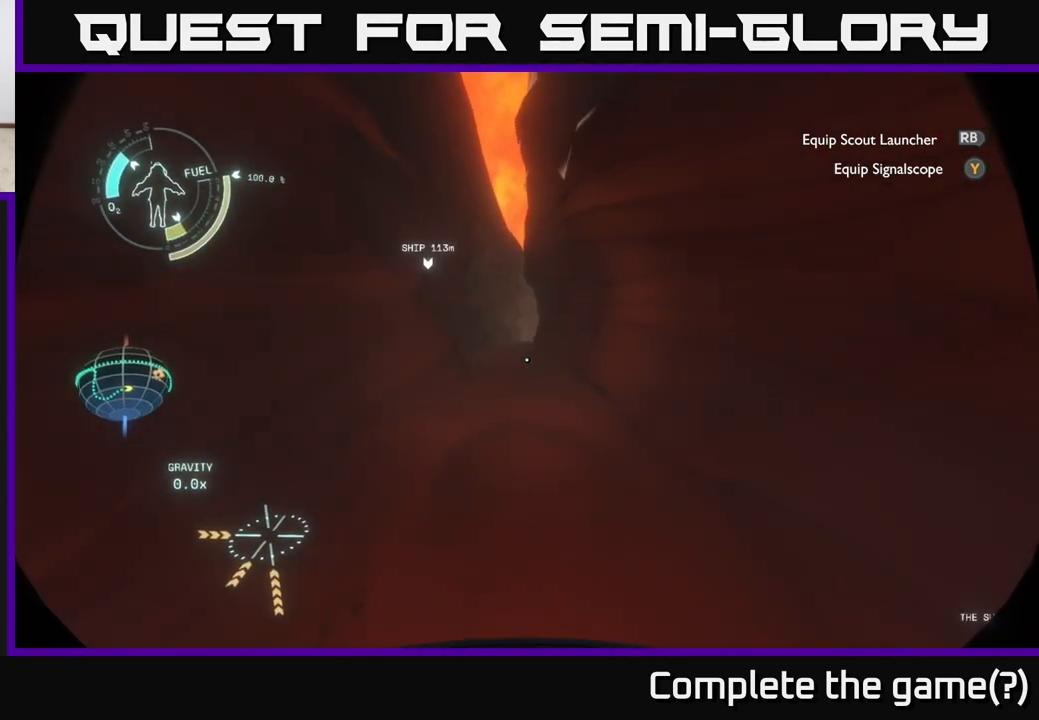
{"buttons": ["R2"], "left_stick": "up-right", "right_stick": "center", "events": [[333, "right_stick", "right"], [483, "right_stick", "center"]]}
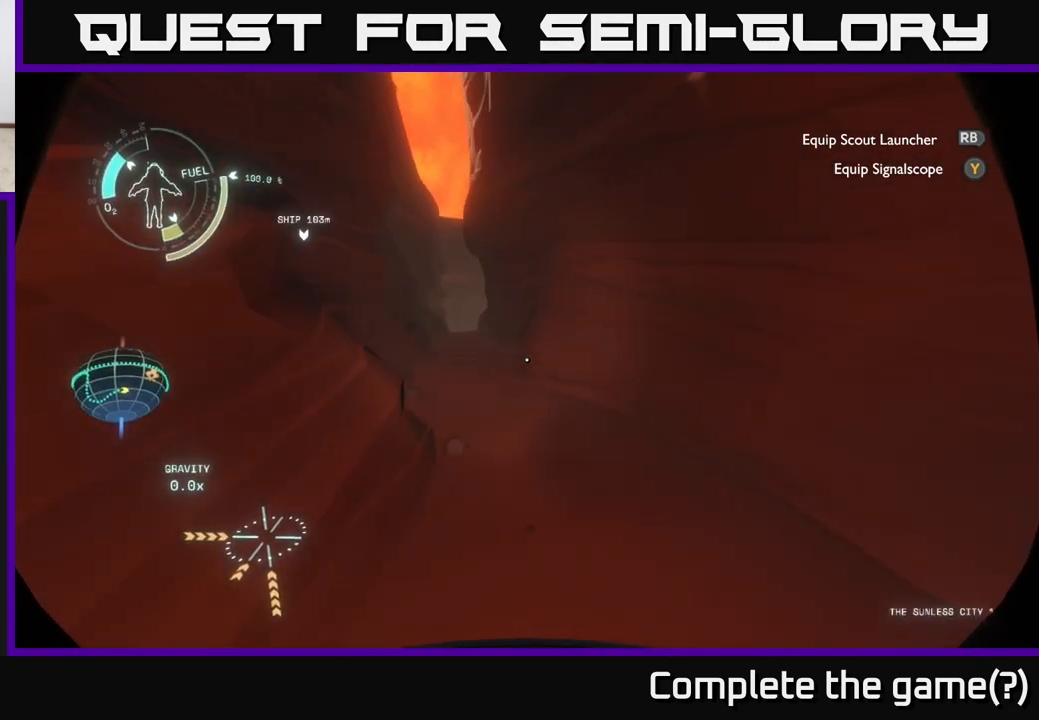
{"buttons": ["R2"], "left_stick": "up-right", "right_stick": "center", "events": []}
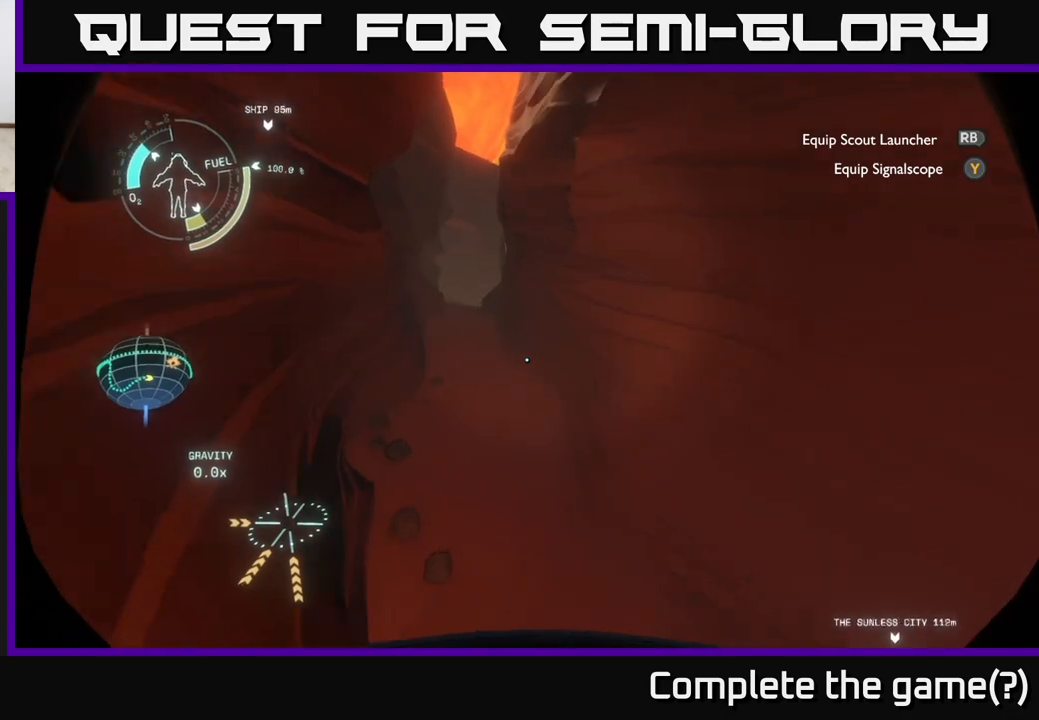
{"buttons": [], "left_stick": "up", "right_stick": "up-left", "events": [[233, "R2", "up"], [233, "left_stick", "up"], [350, "left_stick", "up-left"], [383, "right_stick", "up-left"], [500, "left_stick", "up"]]}
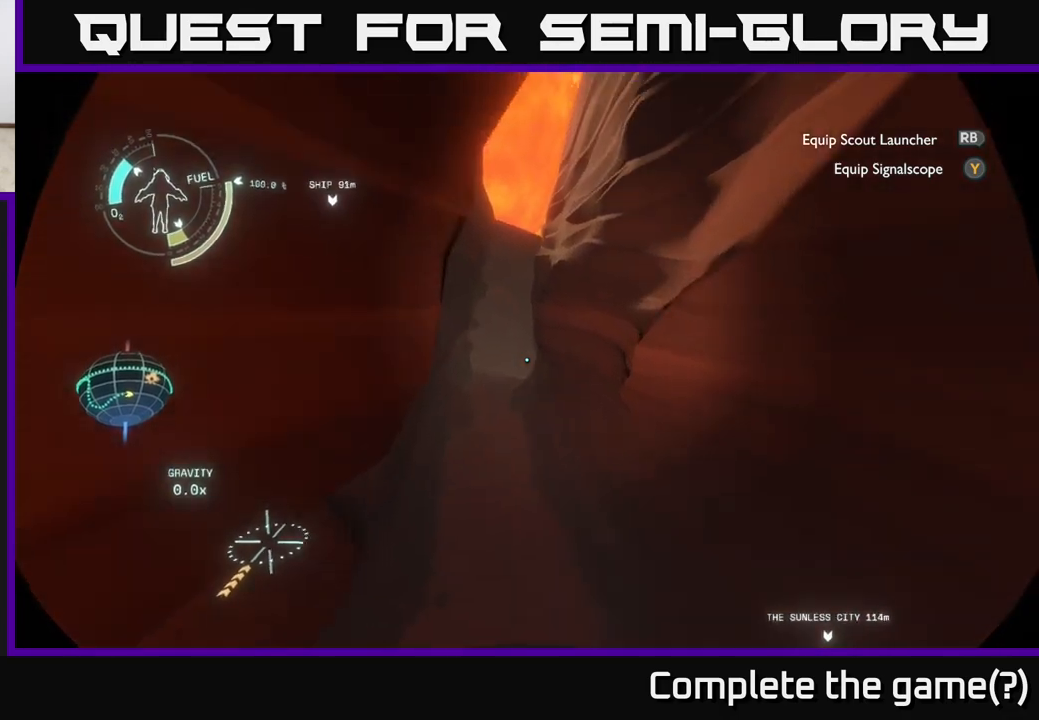
{"buttons": ["A", "R2"], "left_stick": "up-left", "right_stick": "center", "events": [[17, "R2", "down"], [33, "right_stick", "center"], [417, "left_stick", "up-left"], [483, "A", "down"]]}